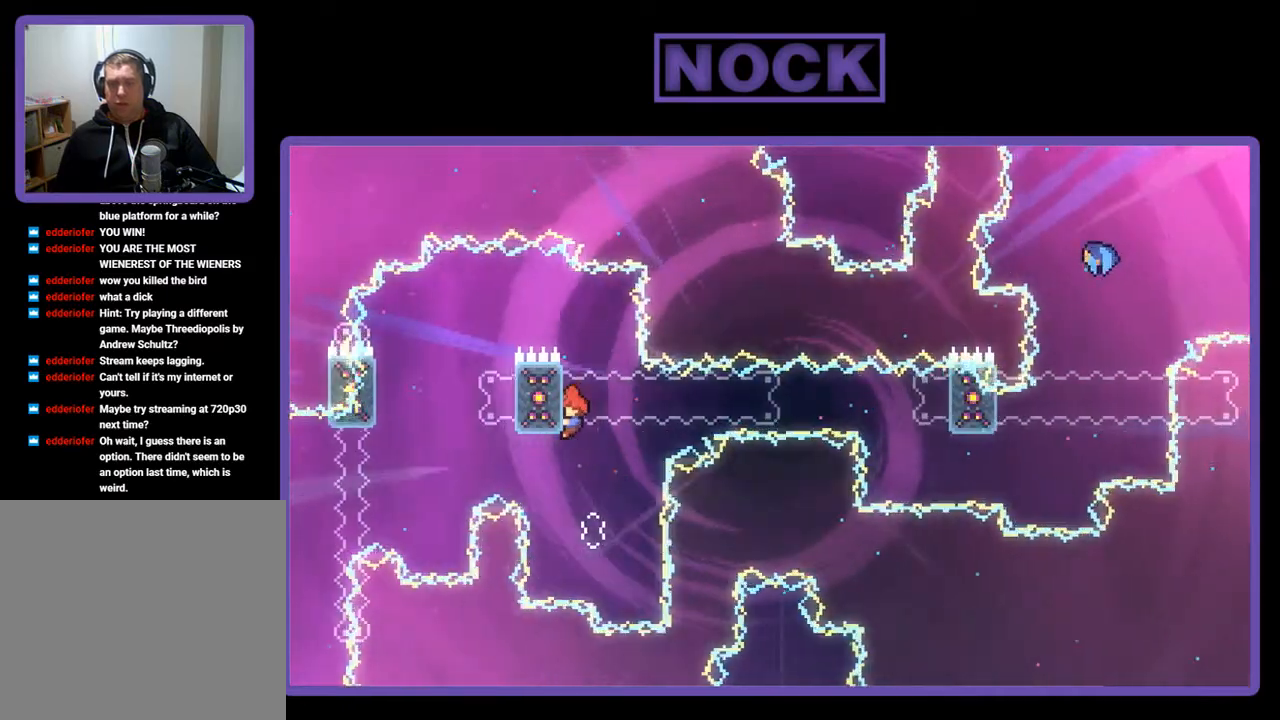
Gameplay with a controller (PlayStation layout); each line is a JSON object with the inputs held at the frame after it. "events" lists button and stick changes between this image and that frame as [ms after this image, input, new state], when the widget could be followed in between. Not read: right_stick.
{"buttons": ["R2", "DPAD_UP"], "left_stick": "center", "events": [[17, "DPAD_UP", "up"], [50, "DPAD_LEFT", "up"], [433, "DPAD_UP", "down"]]}
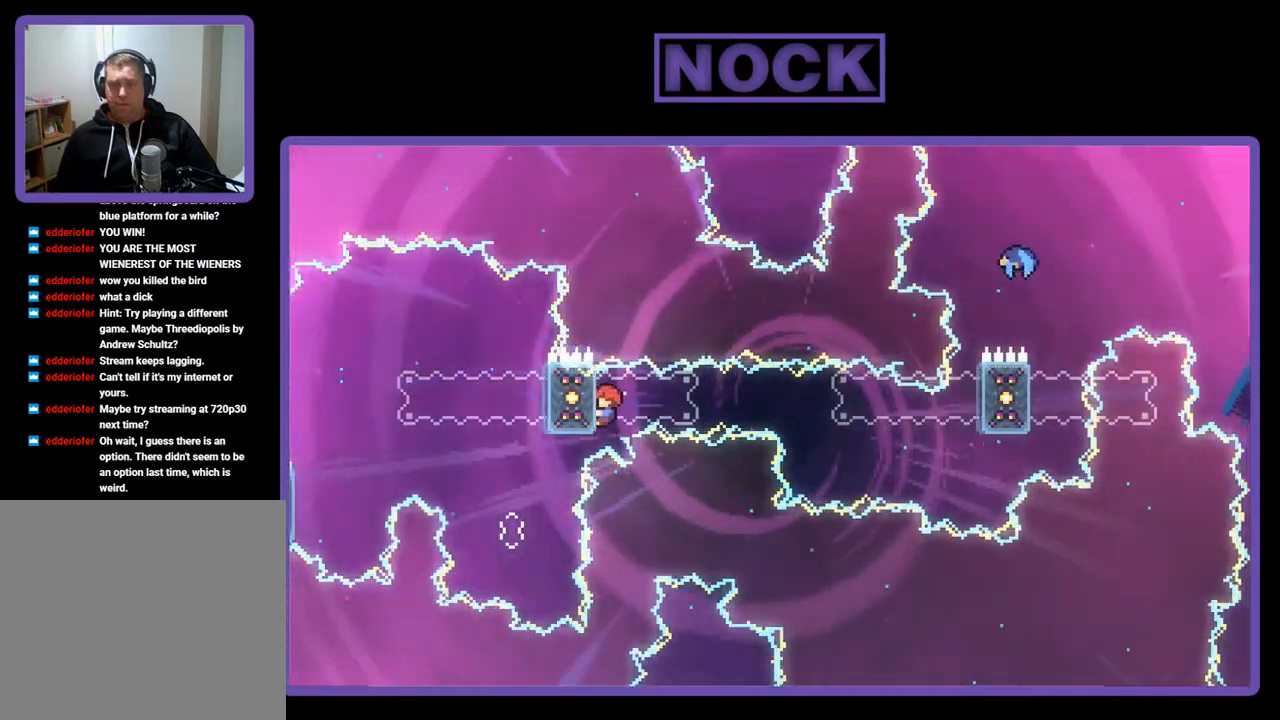
{"buttons": ["R2"], "left_stick": "center", "events": [[50, "DPAD_UP", "up"]]}
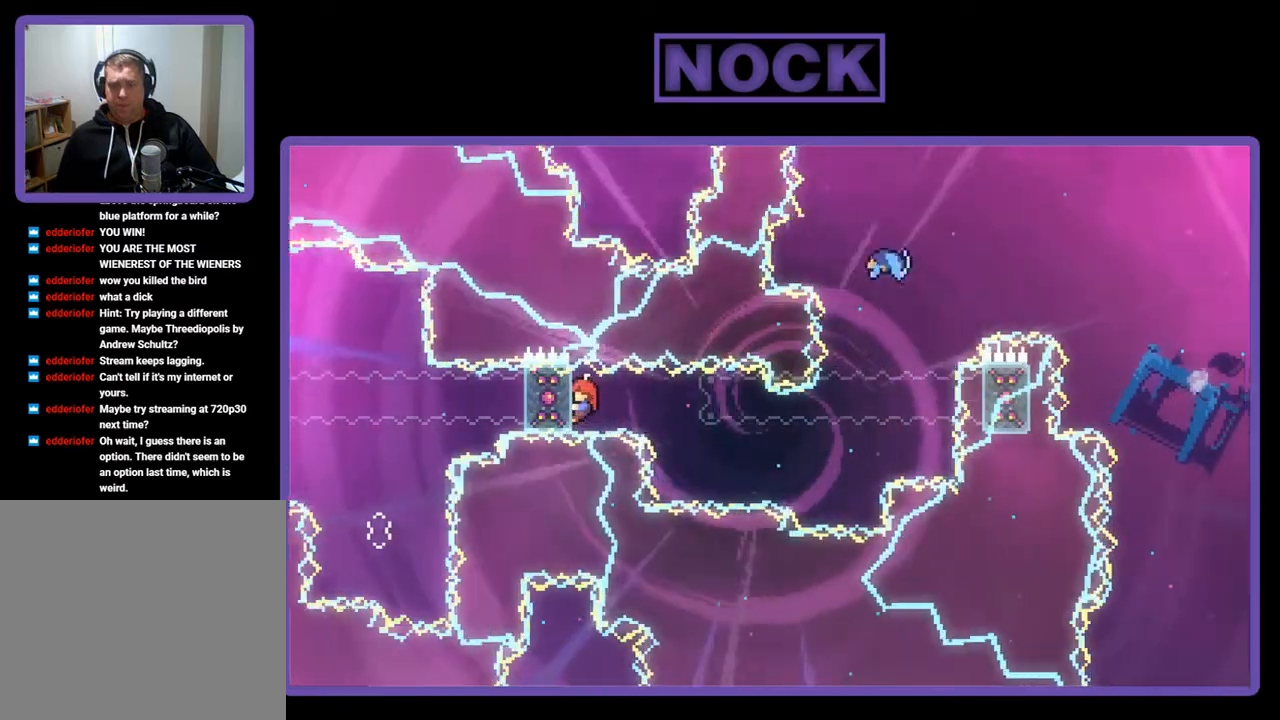
{"buttons": ["R2"], "left_stick": "center", "events": [[50, "DPAD_RIGHT", "down"], [117, "CIRCLE", "down"], [283, "CIRCLE", "up"], [467, "DPAD_RIGHT", "up"]]}
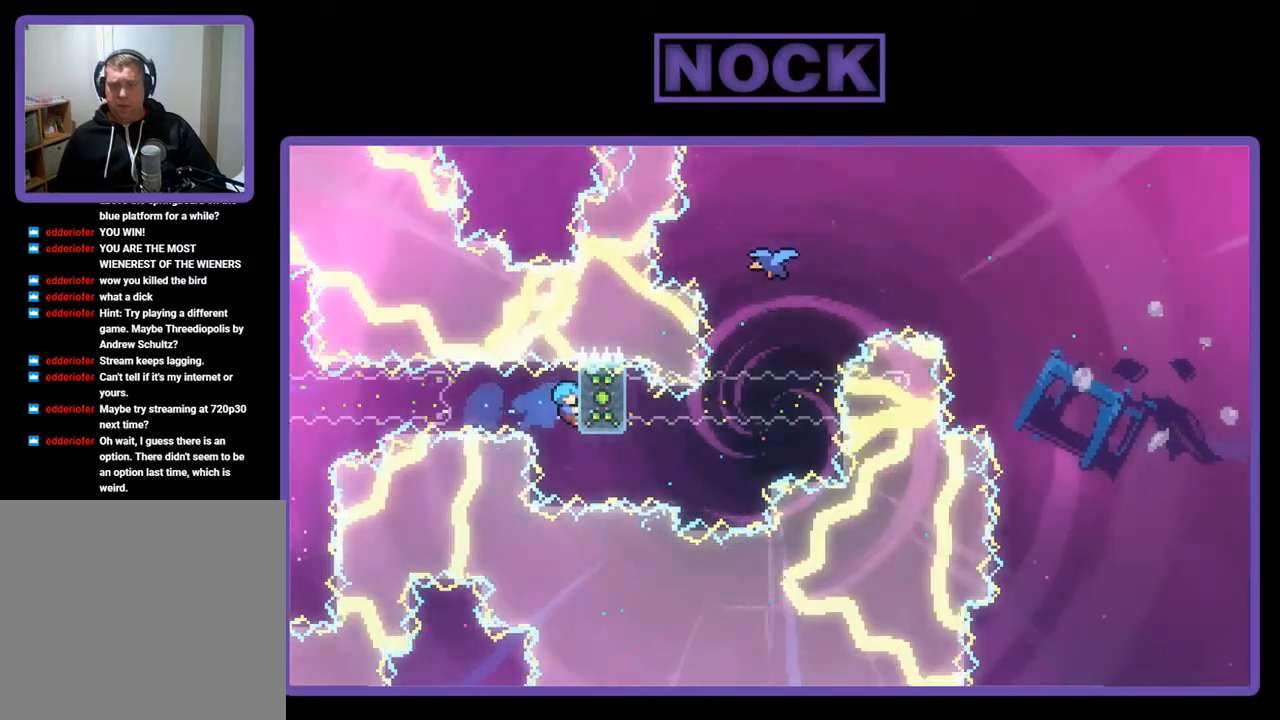
{"buttons": ["R2"], "left_stick": "center", "events": [[183, "DPAD_DOWN", "down"], [250, "DPAD_DOWN", "up"]]}
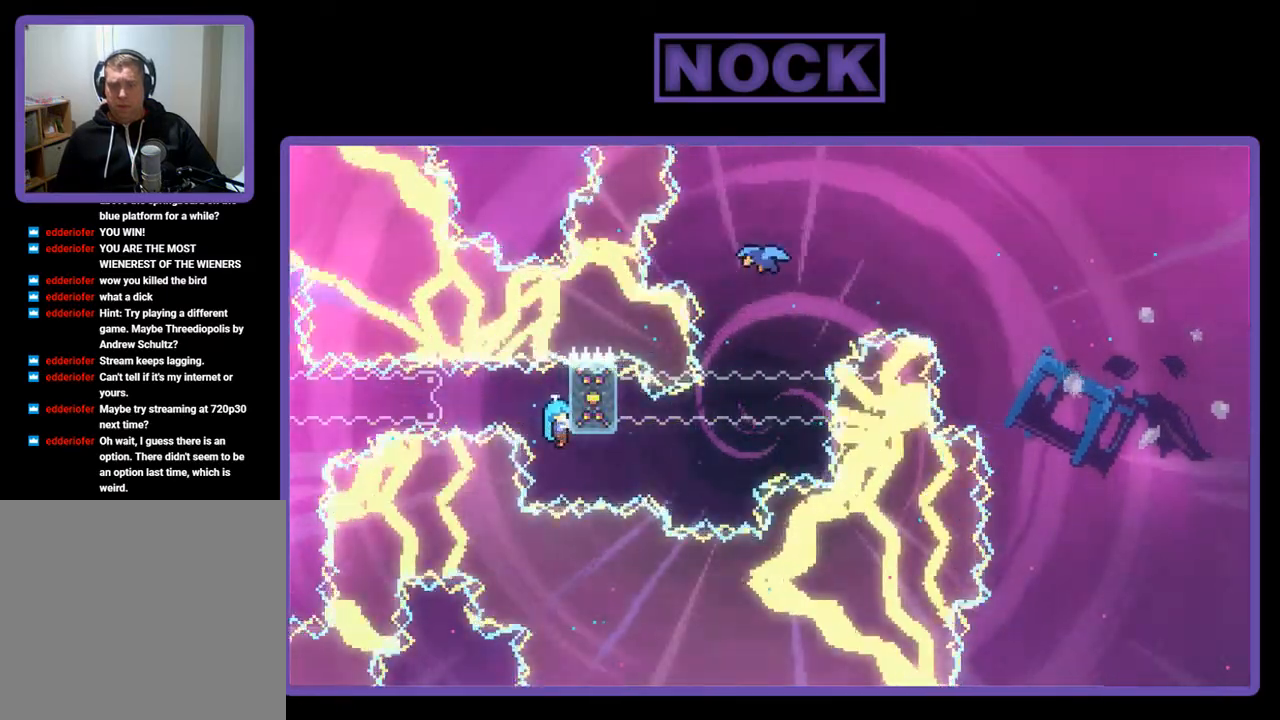
{"buttons": ["R2"], "left_stick": "center", "events": []}
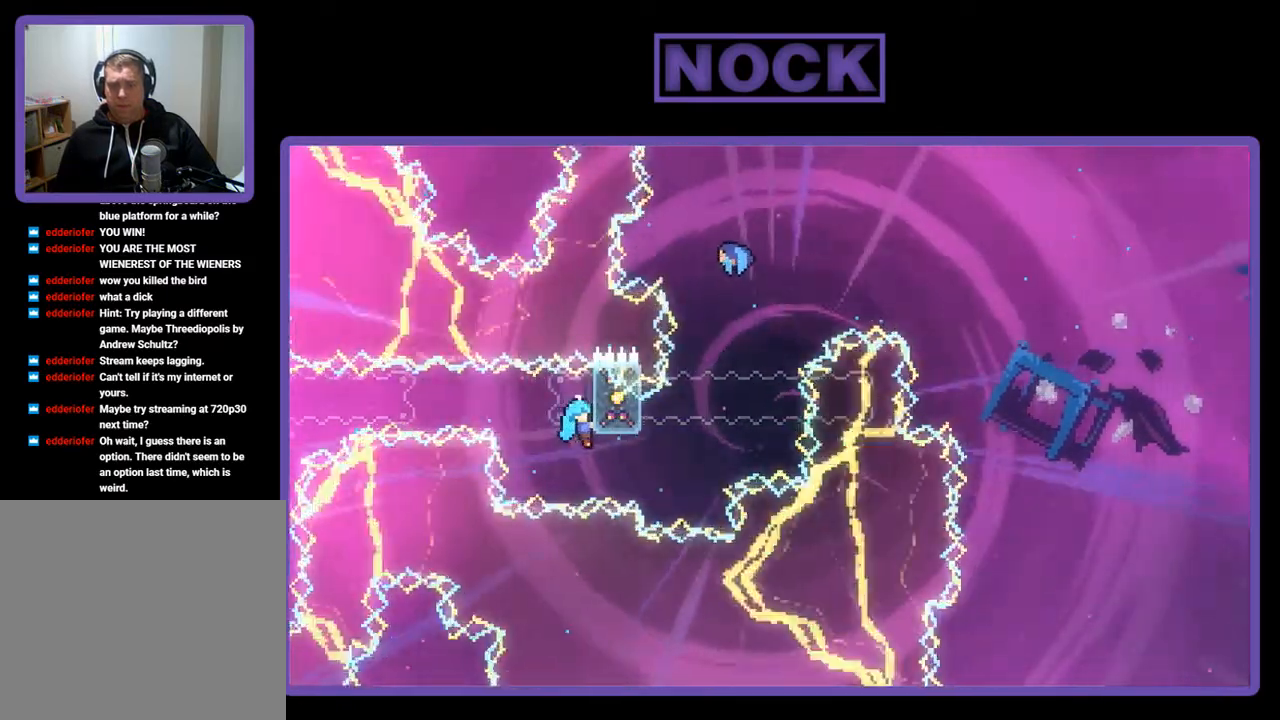
{"buttons": ["R2", "DPAD_UP"], "left_stick": "center", "events": [[317, "DPAD_UP", "down"]]}
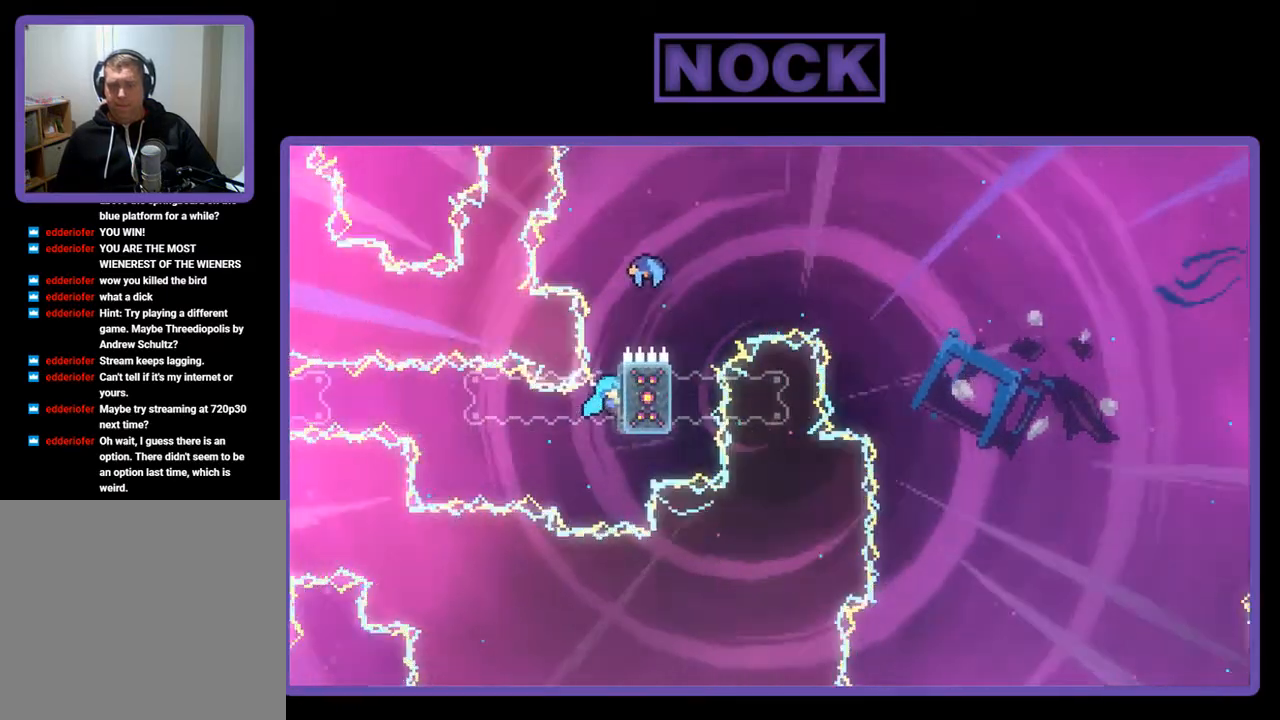
{"buttons": ["CROSS", "R2", "DPAD_UP"], "left_stick": "center", "events": [[150, "CROSS", "down"], [250, "DPAD_LEFT", "down"], [417, "DPAD_LEFT", "up"]]}
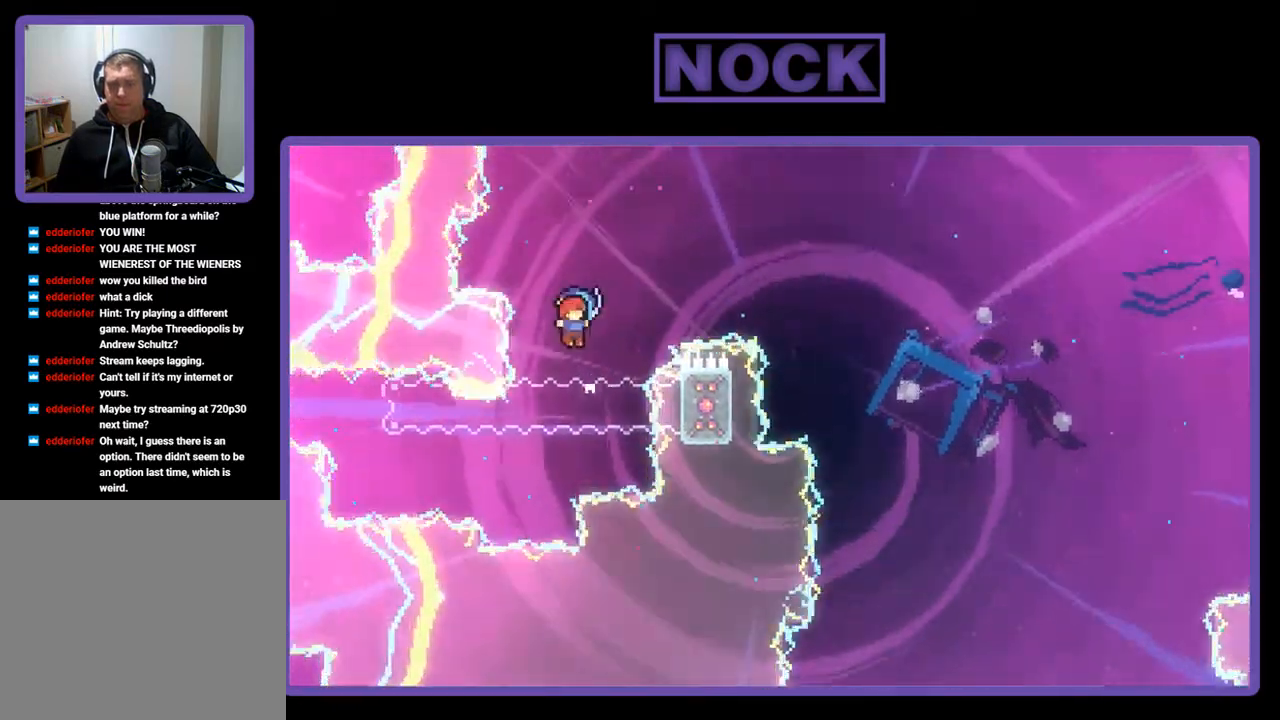
{"buttons": ["R2", "DPAD_UP", "DPAD_RIGHT"], "left_stick": "center", "events": [[17, "CROSS", "up"], [17, "DPAD_RIGHT", "down"], [267, "DPAD_UP", "up"], [317, "DPAD_UP", "down"]]}
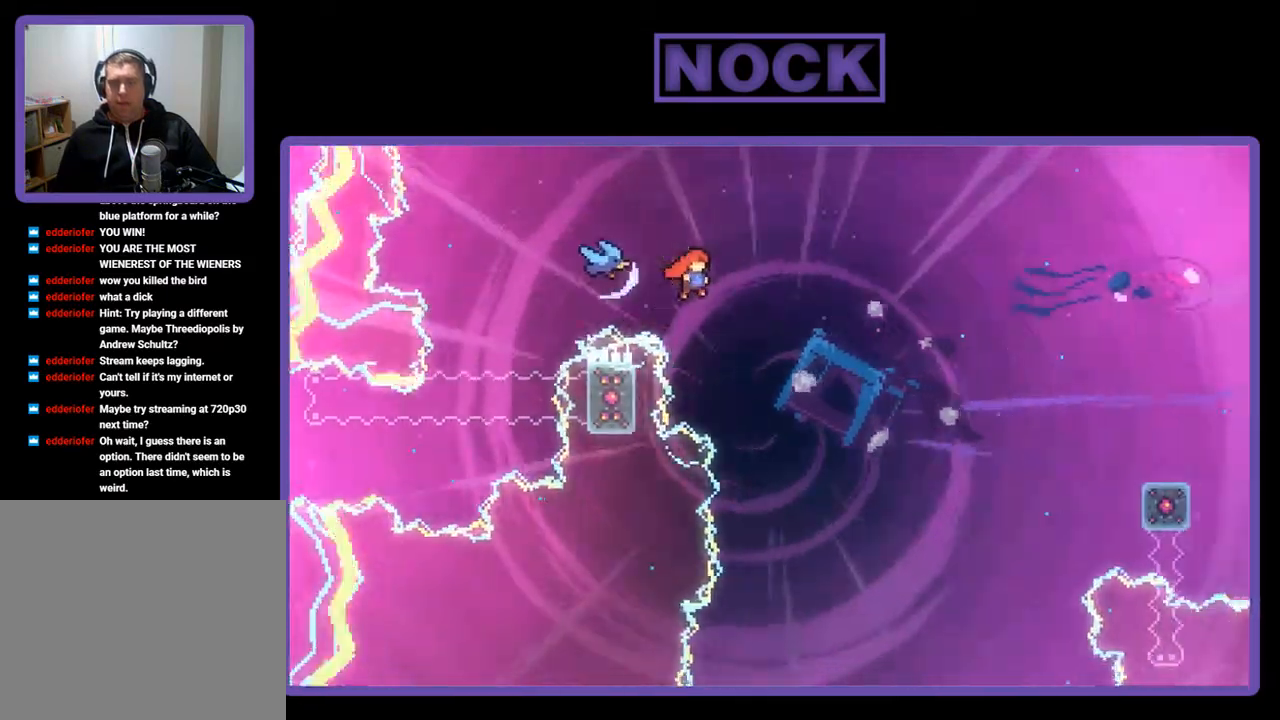
{"buttons": ["R2"], "left_stick": "center", "events": [[350, "DPAD_UP", "up"], [483, "DPAD_RIGHT", "up"]]}
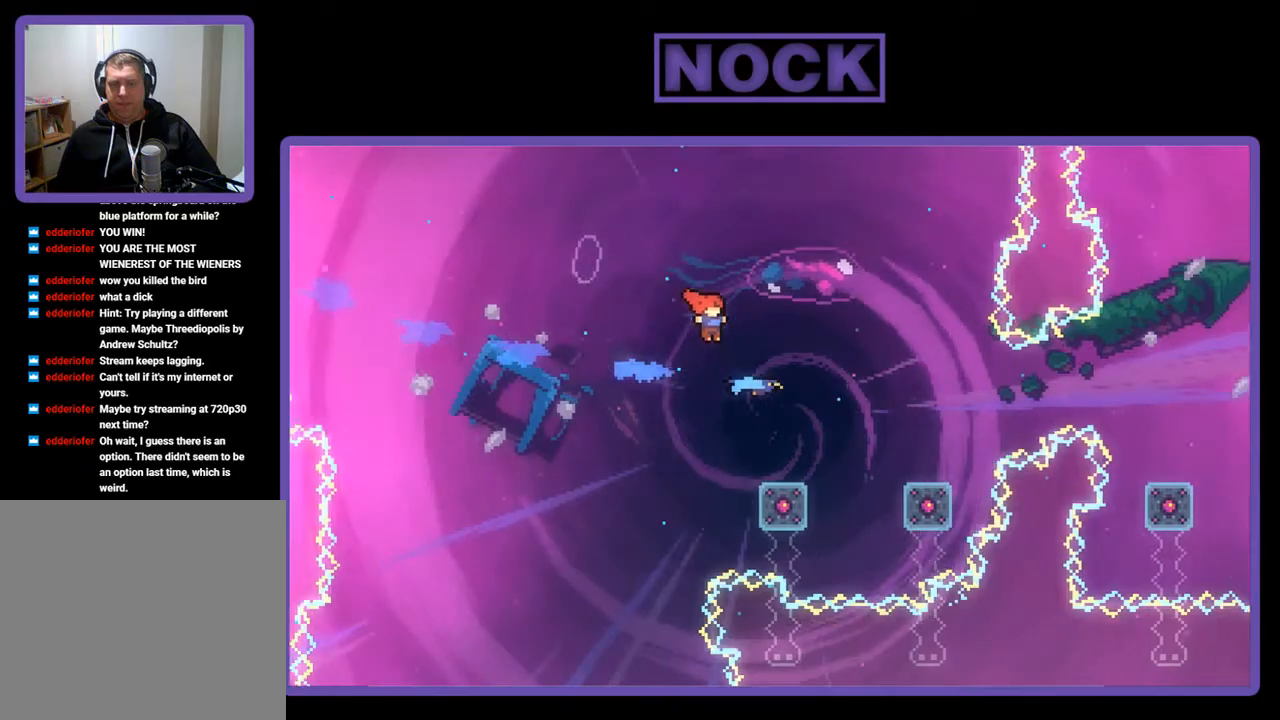
{"buttons": ["R2"], "left_stick": "center", "events": [[117, "DPAD_LEFT", "down"], [417, "DPAD_LEFT", "up"]]}
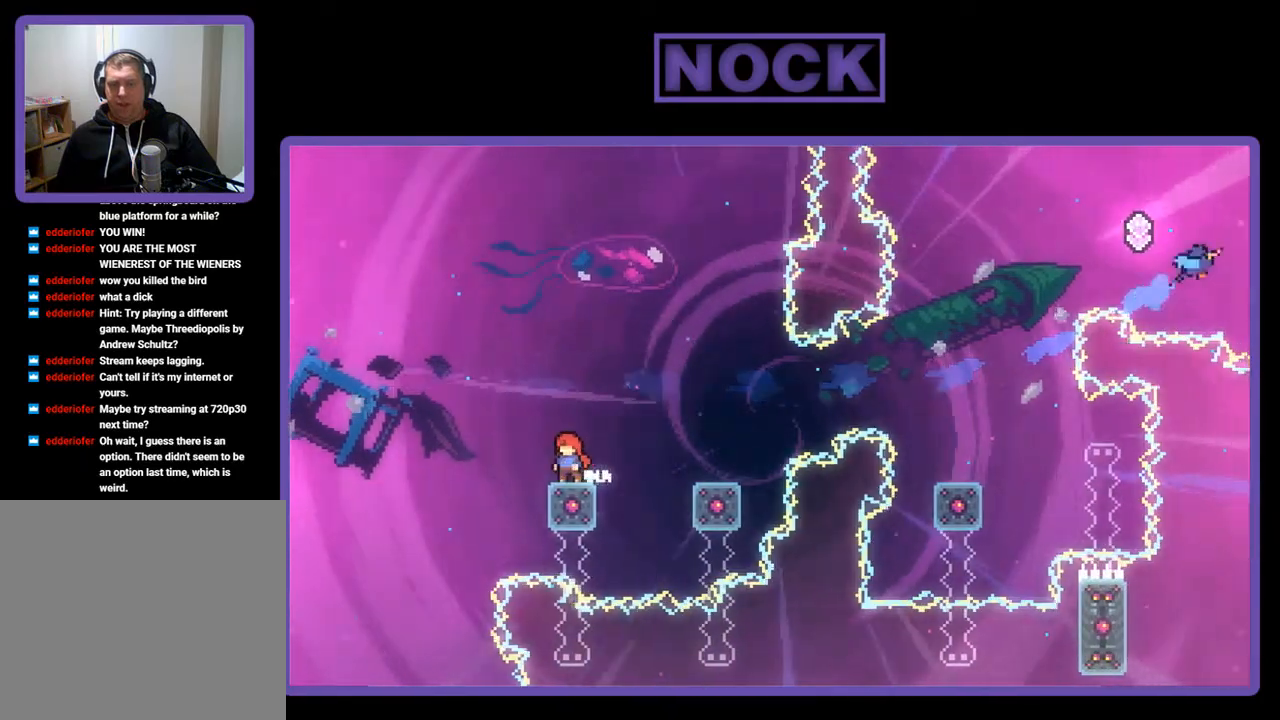
{"buttons": ["R2", "DPAD_RIGHT"], "left_stick": "center", "events": [[250, "DPAD_RIGHT", "down"], [317, "CROSS", "down"], [483, "CROSS", "up"]]}
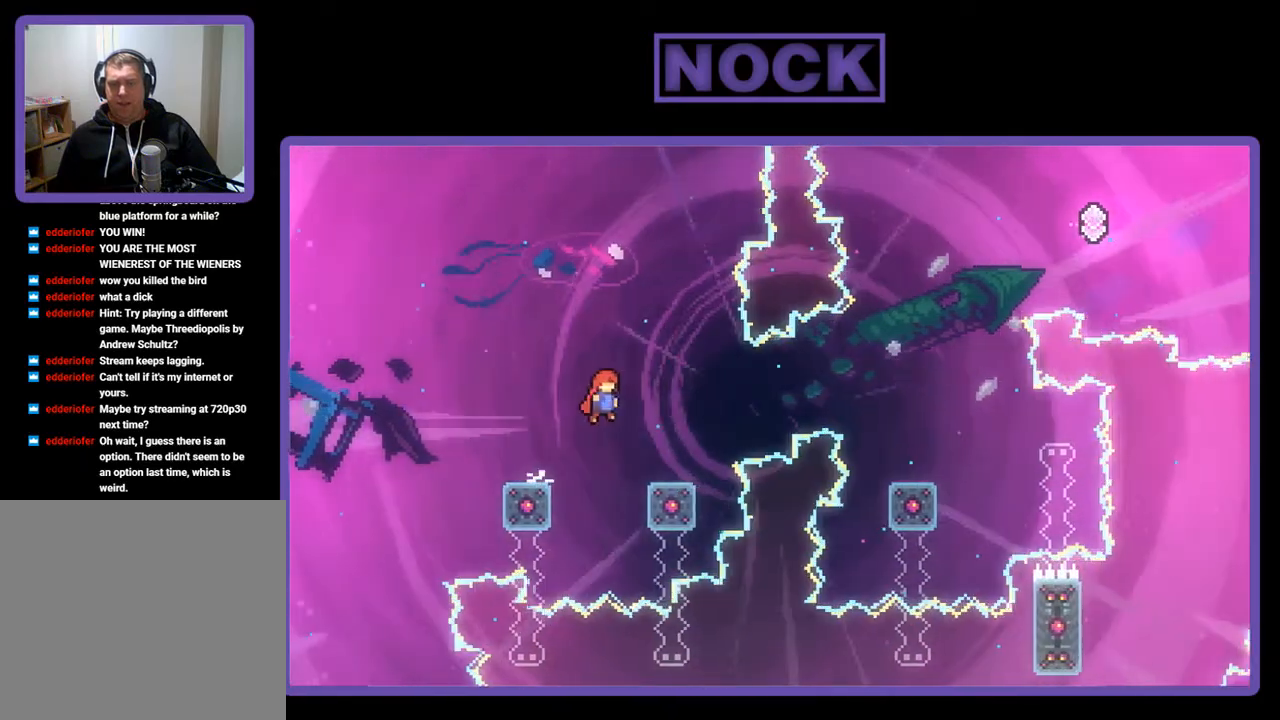
{"buttons": ["R2", "DPAD_RIGHT"], "left_stick": "center", "events": [[217, "DPAD_RIGHT", "up"], [483, "DPAD_RIGHT", "down"]]}
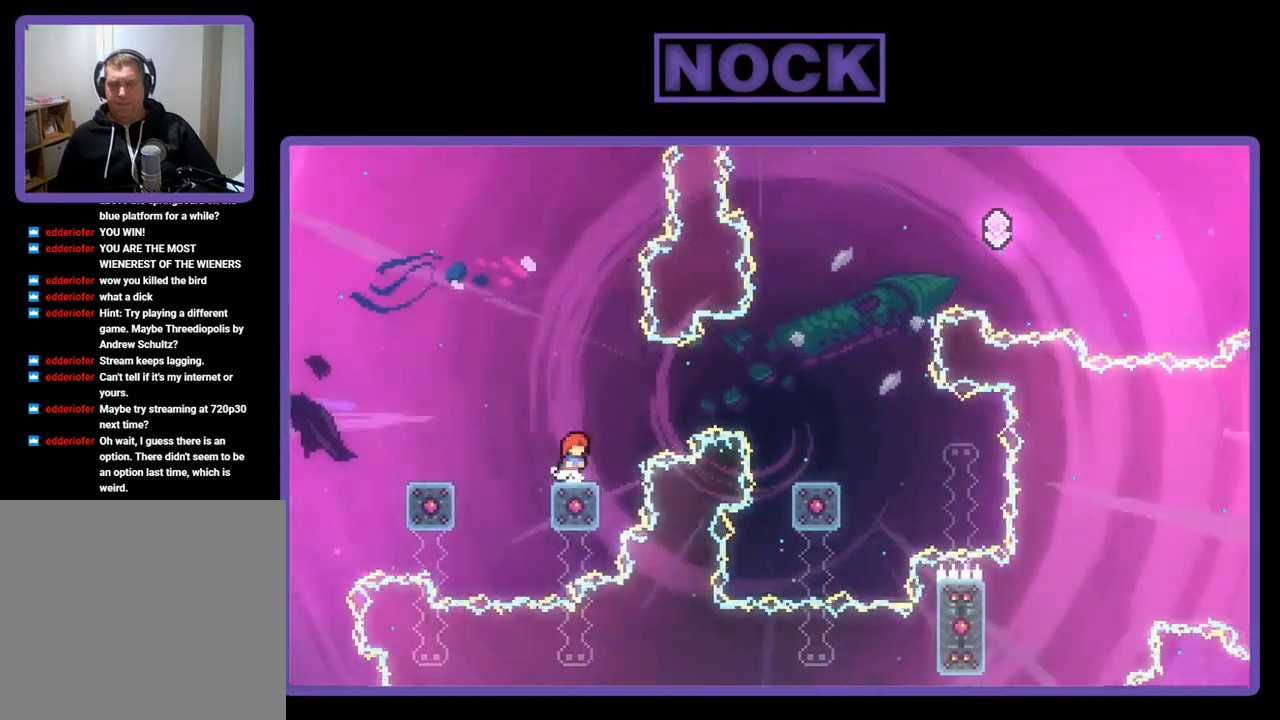
{"buttons": ["R2", "DPAD_UP", "DPAD_RIGHT"], "left_stick": "center", "events": [[150, "CROSS", "down"], [150, "DPAD_UP", "down"], [383, "CROSS", "up"]]}
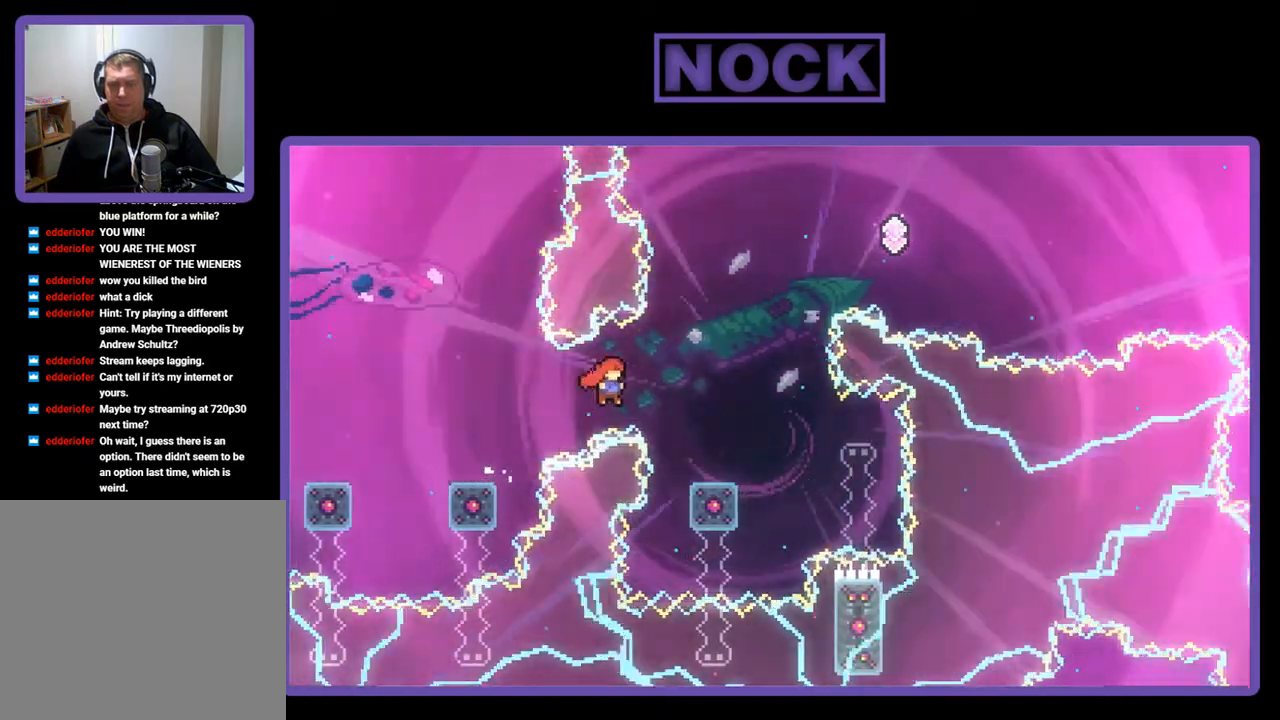
{"buttons": ["R2"], "left_stick": "center", "events": [[117, "CIRCLE", "down"], [383, "CIRCLE", "up"], [450, "DPAD_RIGHT", "up"], [450, "DPAD_UP", "up"]]}
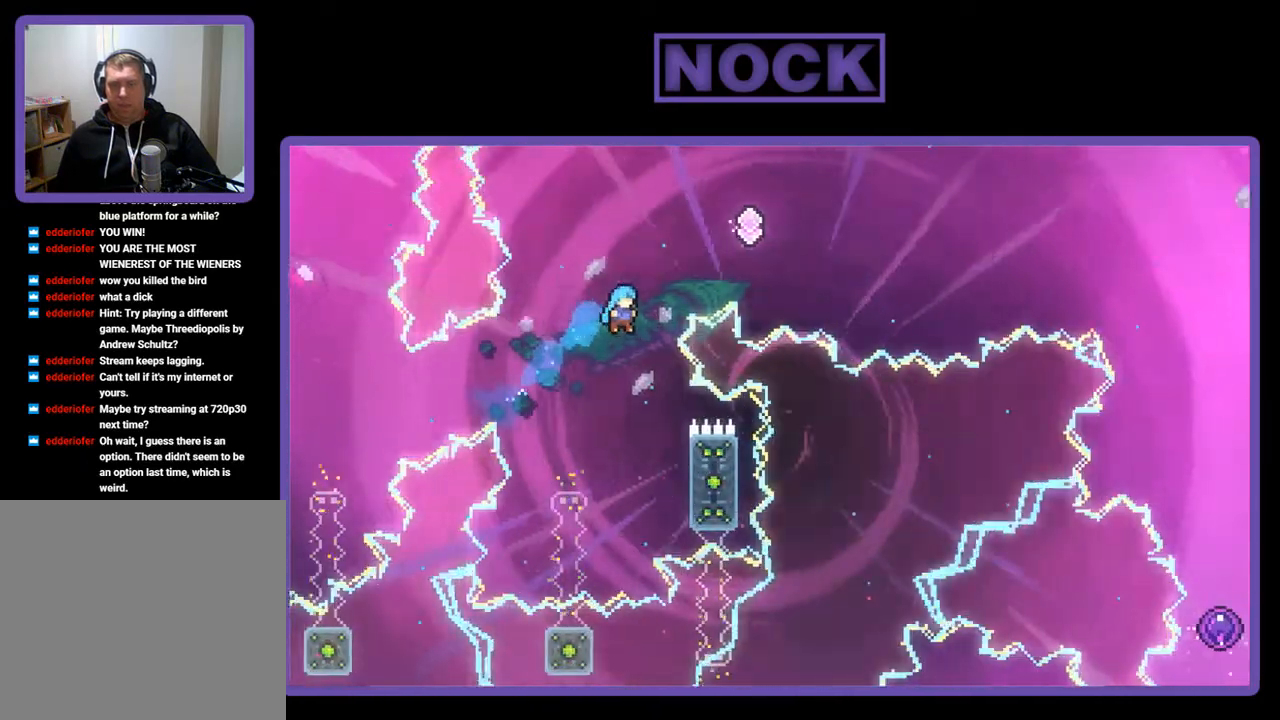
{"buttons": ["R2", "DPAD_UP", "DPAD_RIGHT"], "left_stick": "center", "events": [[217, "DPAD_RIGHT", "down"], [283, "DPAD_UP", "down"]]}
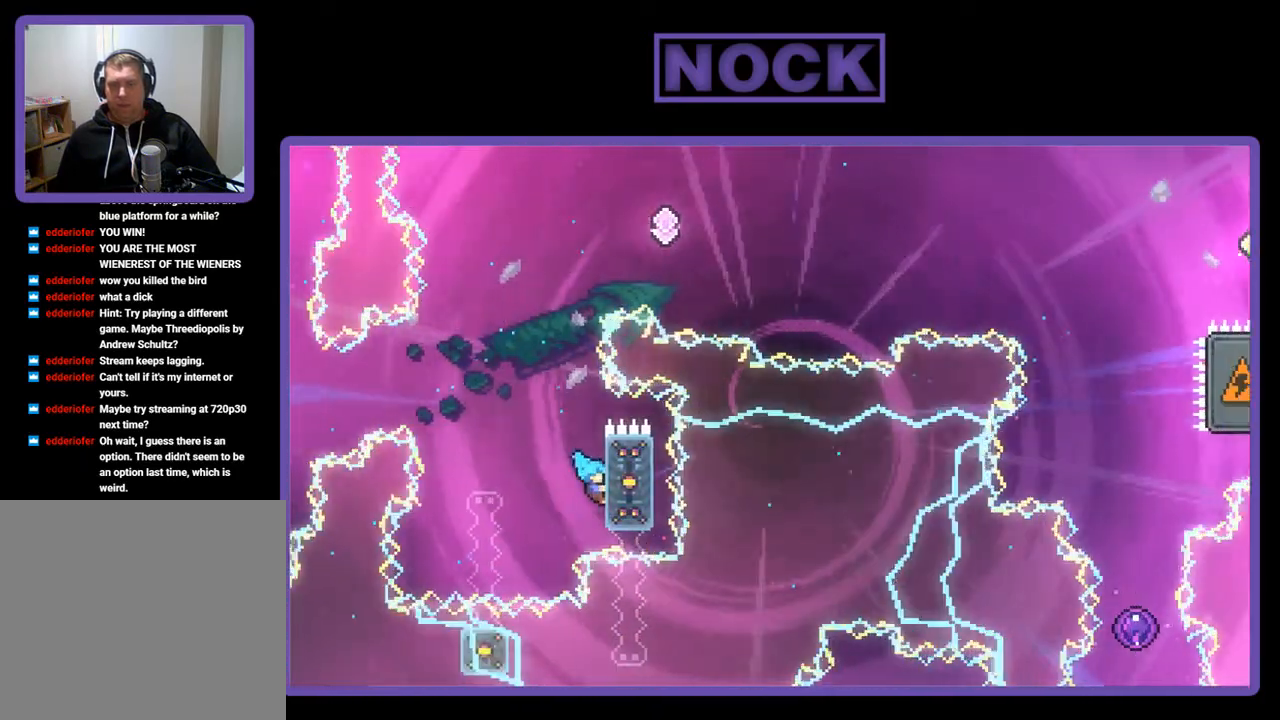
{"buttons": ["R2", "DPAD_LEFT"], "left_stick": "center", "events": [[150, "DPAD_RIGHT", "up"], [217, "DPAD_LEFT", "down"], [250, "CROSS", "down"], [250, "DPAD_UP", "up"], [450, "CROSS", "up"]]}
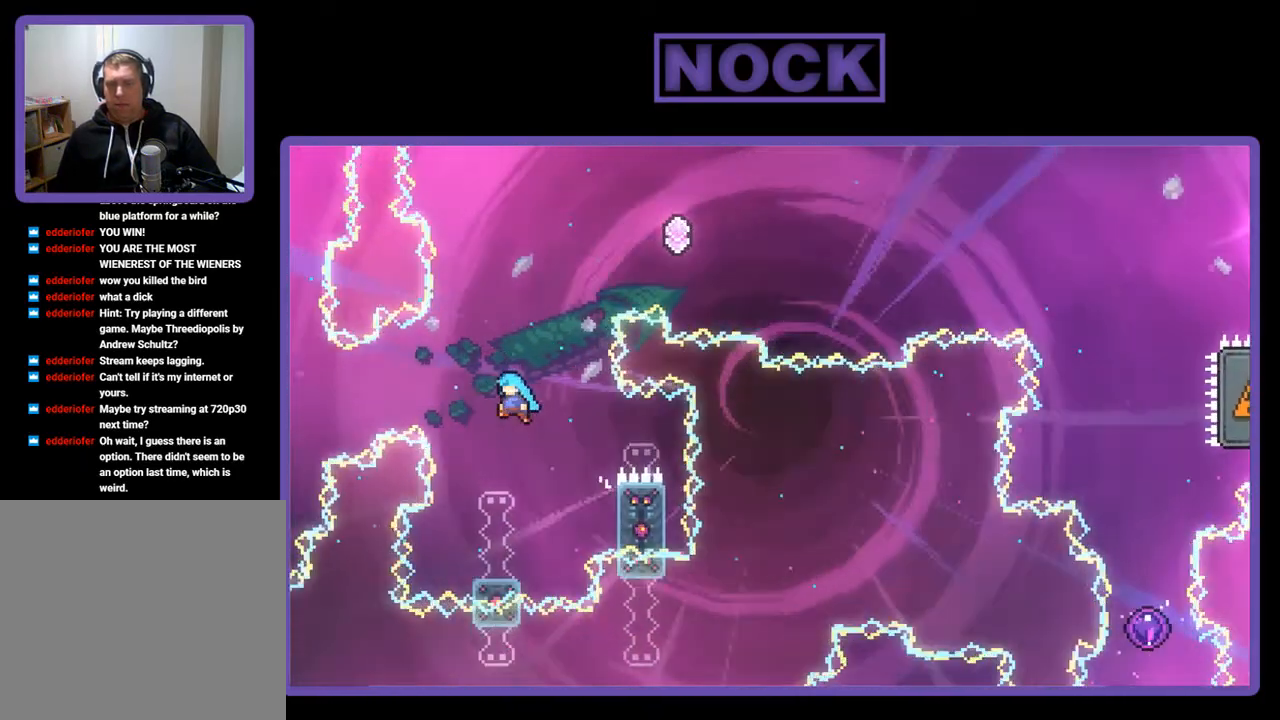
{"buttons": ["R2", "DPAD_UP"], "left_stick": "center", "events": [[117, "DPAD_LEFT", "up"], [450, "DPAD_UP", "down"]]}
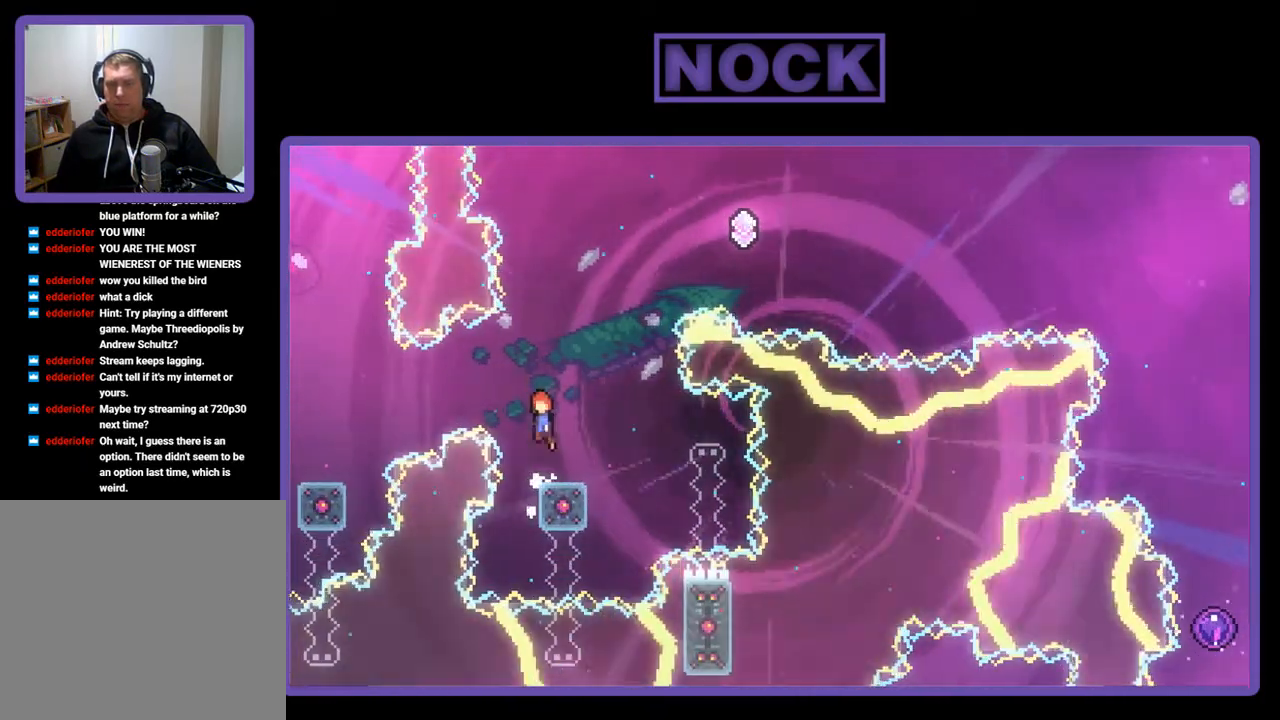
{"buttons": ["CIRCLE", "R2", "DPAD_UP", "DPAD_RIGHT"], "left_stick": "center", "events": [[17, "CROSS", "down"], [250, "CROSS", "up"], [250, "DPAD_RIGHT", "down"], [383, "CIRCLE", "down"]]}
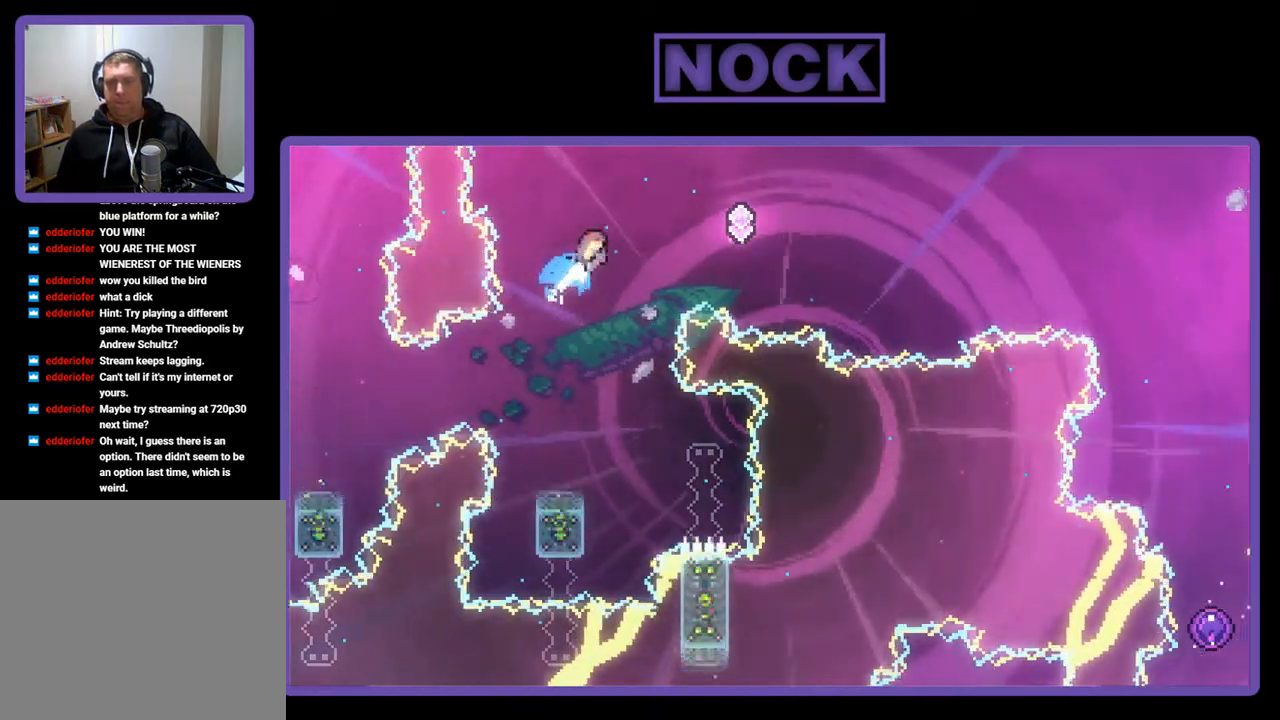
{"buttons": ["R2", "DPAD_UP", "DPAD_RIGHT"], "left_stick": "center", "events": [[417, "CIRCLE", "up"]]}
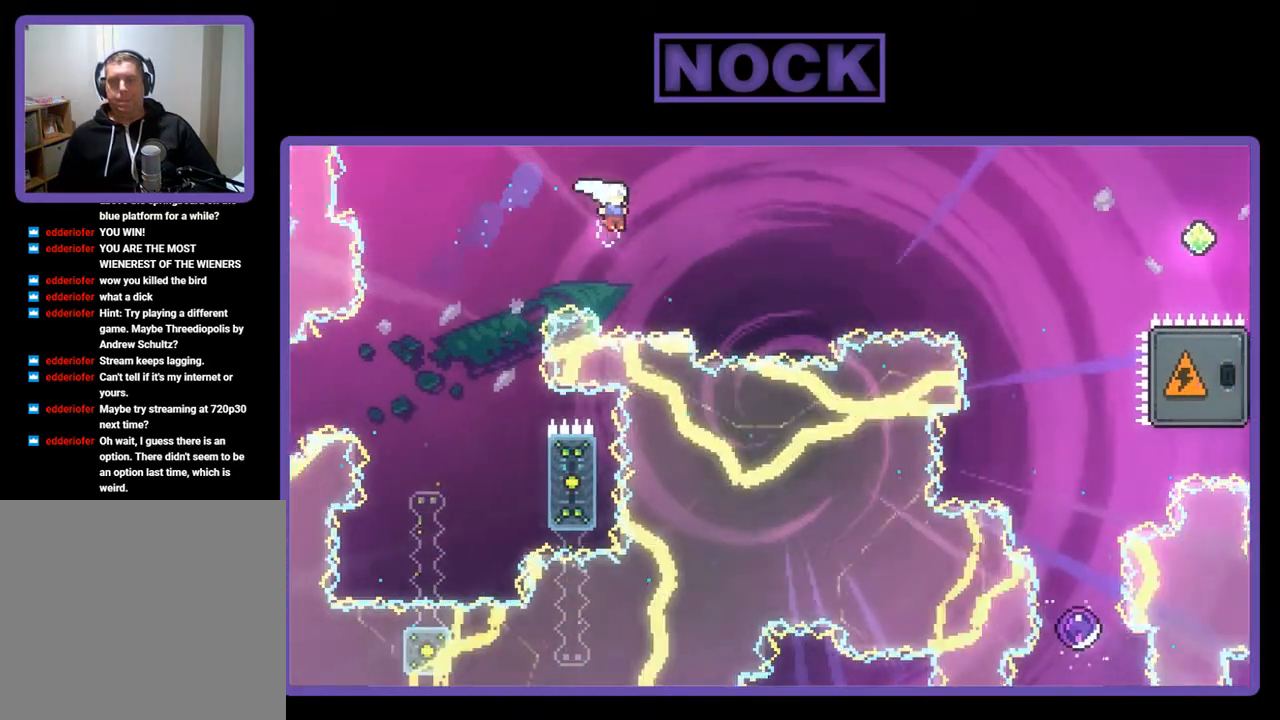
{"buttons": ["CIRCLE", "R2", "DPAD_UP", "DPAD_RIGHT"], "left_stick": "center", "events": [[50, "CIRCLE", "down"]]}
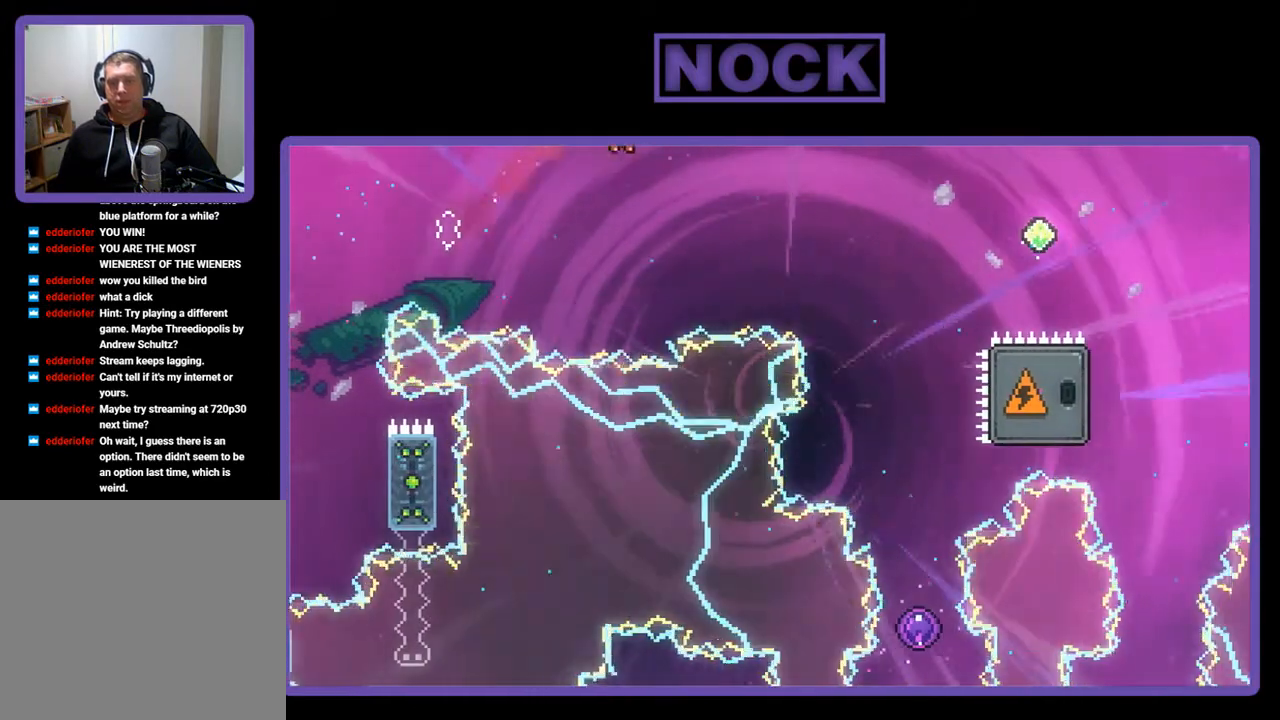
{"buttons": ["CIRCLE", "R2", "DPAD_UP", "DPAD_RIGHT"], "left_stick": "center", "events": [[17, "CIRCLE", "up"], [283, "CIRCLE", "down"]]}
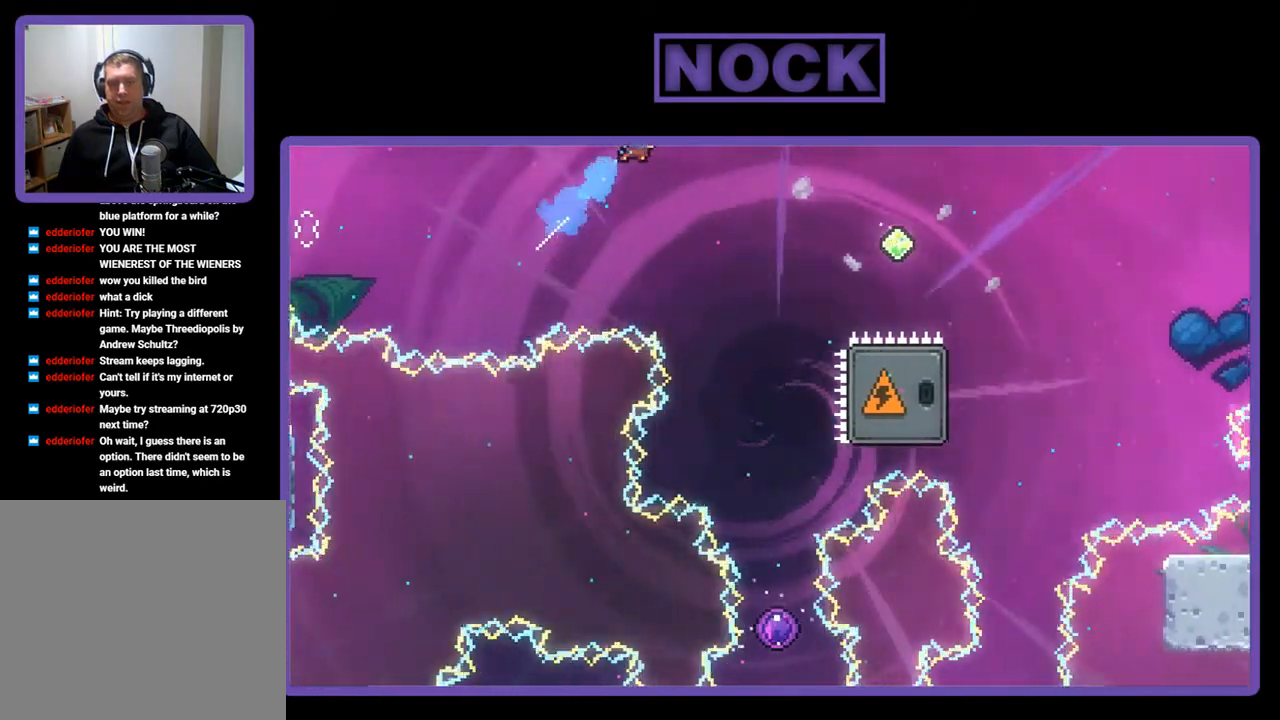
{"buttons": ["R2", "DPAD_RIGHT"], "left_stick": "center", "events": [[33, "CIRCLE", "up"], [283, "DPAD_RIGHT", "up"], [283, "DPAD_UP", "up"], [467, "DPAD_RIGHT", "down"]]}
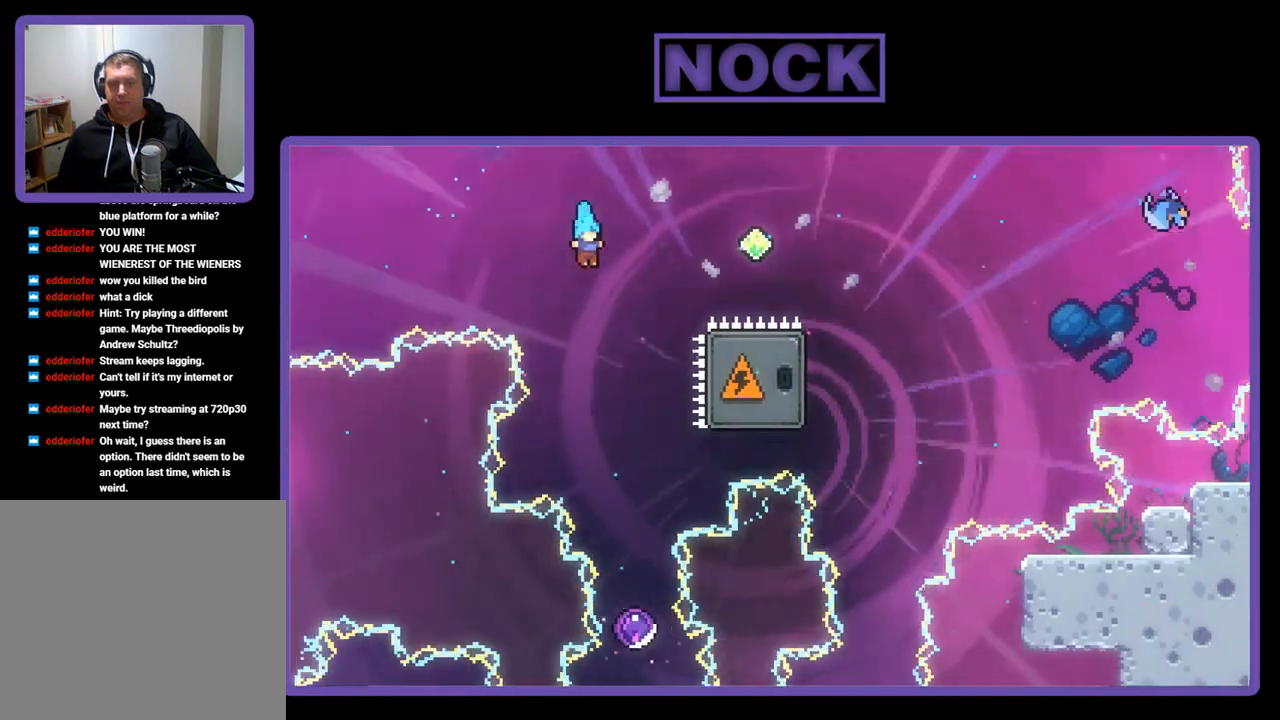
{"buttons": ["R2"], "left_stick": "center", "events": [[67, "DPAD_RIGHT", "up"], [283, "DPAD_RIGHT", "down"], [333, "DPAD_RIGHT", "up"]]}
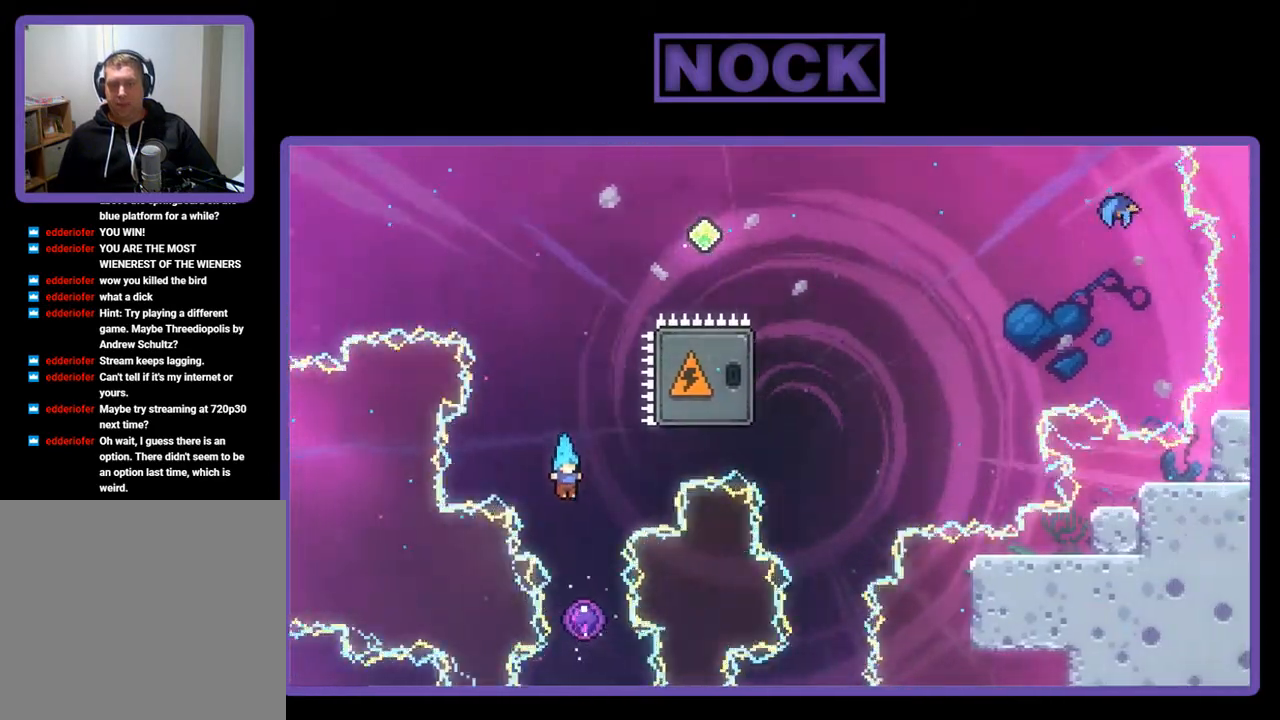
{"buttons": ["DPAD_UP"], "left_stick": "center", "events": [[117, "DPAD_RIGHT", "down"], [150, "DPAD_RIGHT", "up"], [317, "DPAD_UP", "down"], [417, "R2", "up"]]}
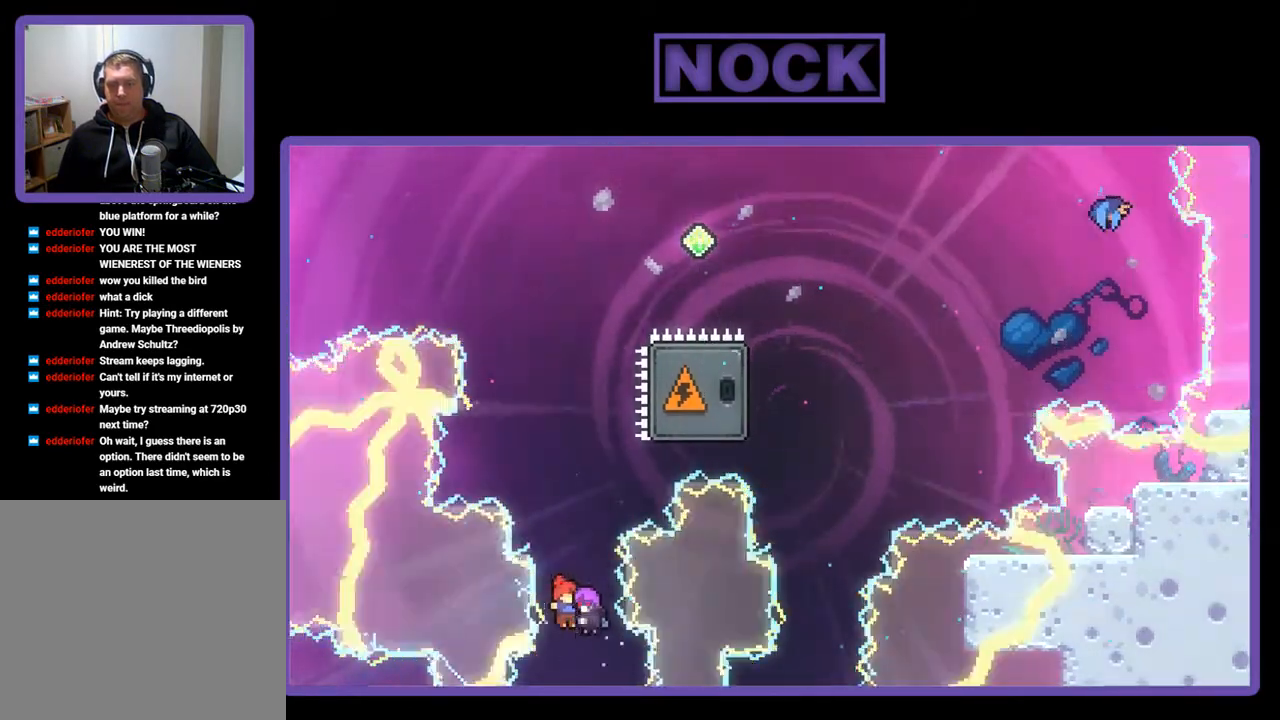
{"buttons": ["DPAD_UP"], "left_stick": "center", "events": []}
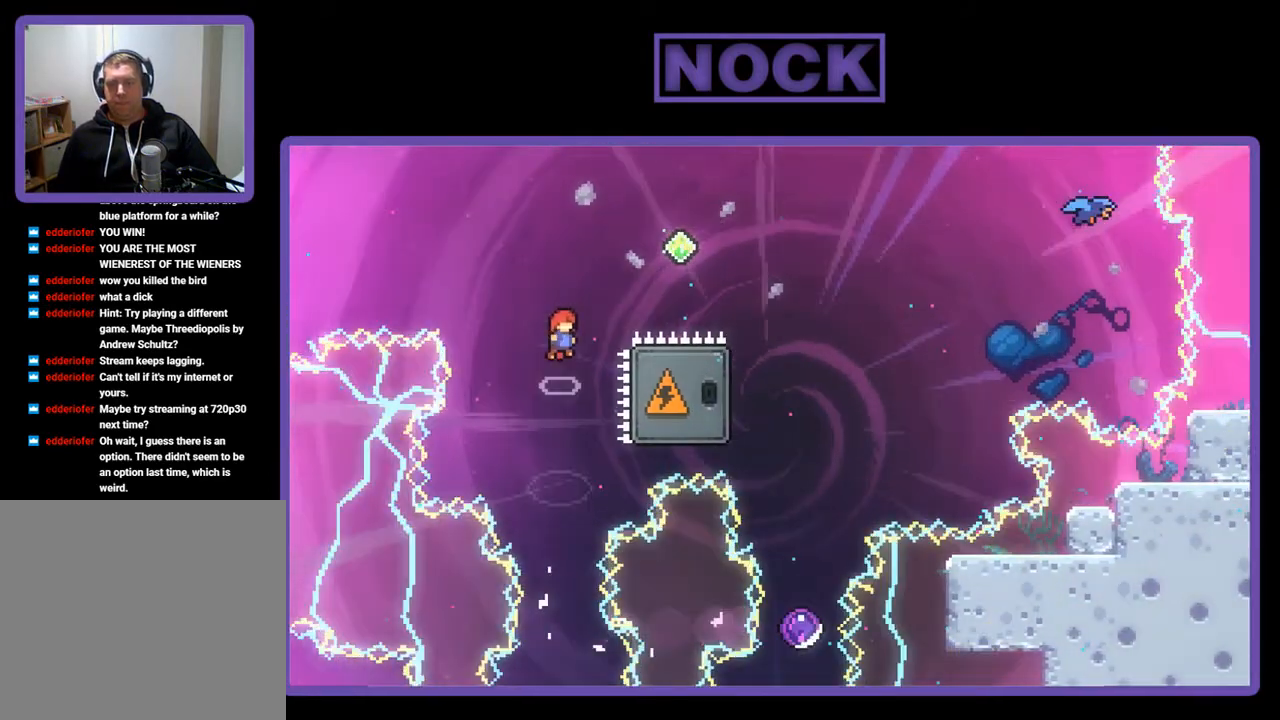
{"buttons": ["CIRCLE", "DPAD_UP", "DPAD_RIGHT"], "left_stick": "center", "events": [[17, "DPAD_RIGHT", "down"], [83, "CIRCLE", "down"]]}
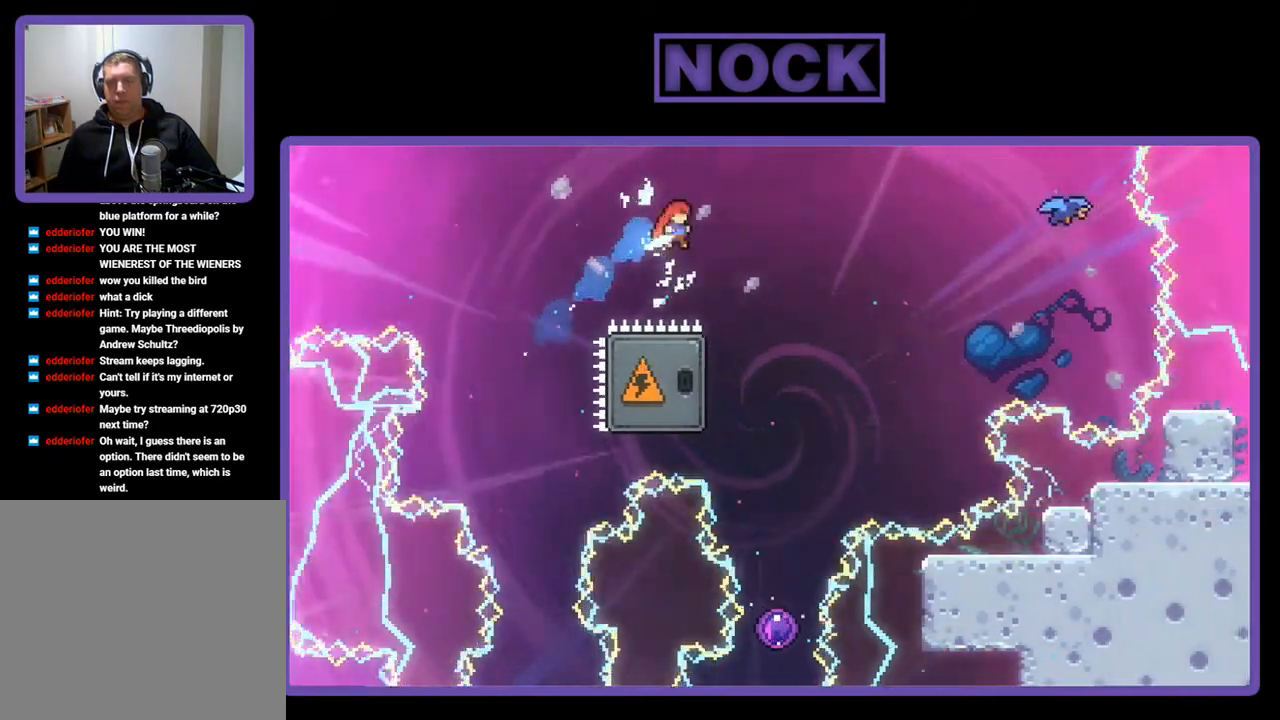
{"buttons": [], "left_stick": "center", "events": [[117, "CIRCLE", "up"], [283, "DPAD_RIGHT", "up"], [283, "DPAD_UP", "up"]]}
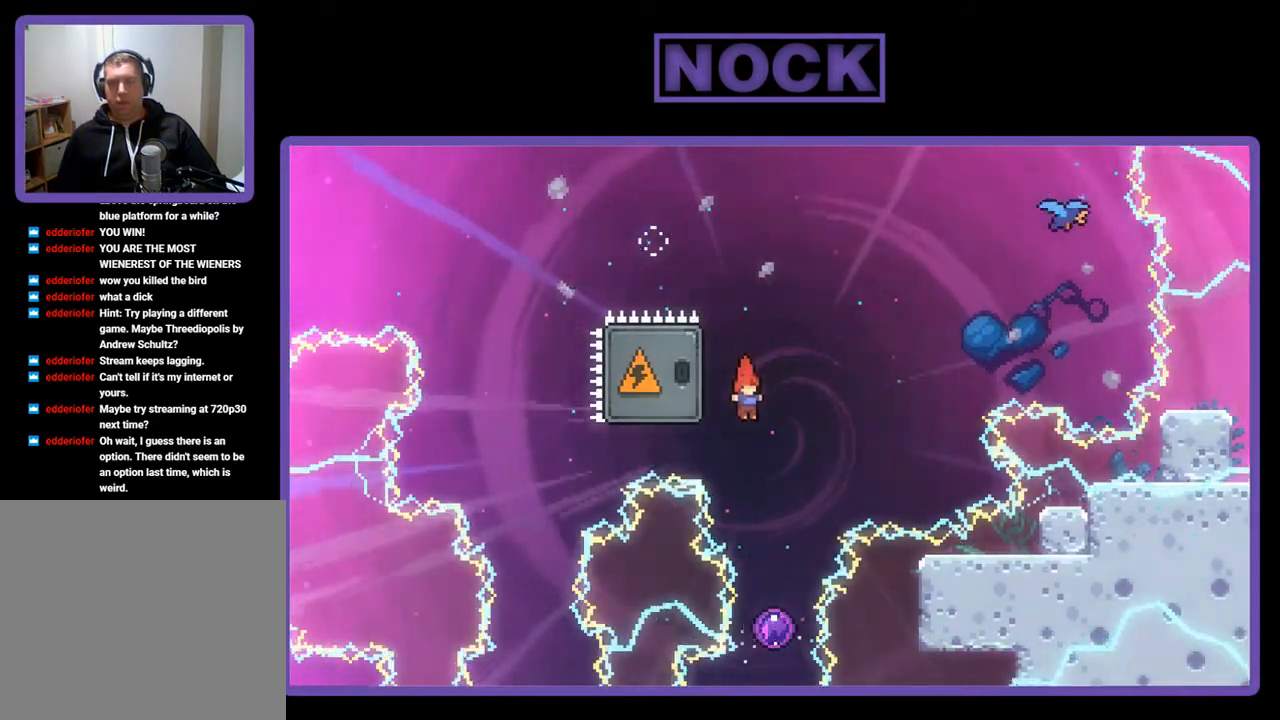
{"buttons": ["CIRCLE", "DPAD_UP", "DPAD_LEFT"], "left_stick": "center", "events": [[150, "CIRCLE", "down"], [150, "DPAD_LEFT", "down"], [150, "DPAD_UP", "down"], [267, "DPAD_LEFT", "up"], [383, "DPAD_LEFT", "down"]]}
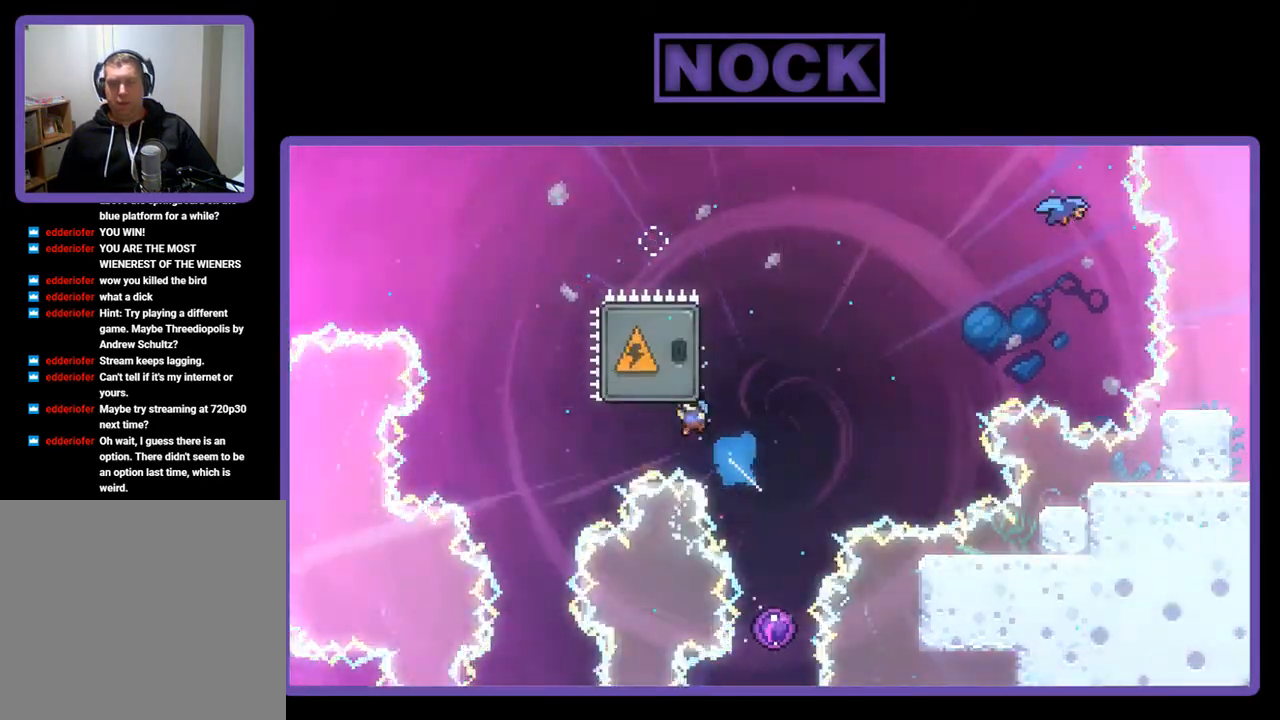
{"buttons": [], "left_stick": "center", "events": [[50, "CIRCLE", "up"], [83, "DPAD_LEFT", "up"], [133, "DPAD_RIGHT", "down"], [417, "DPAD_RIGHT", "up"], [500, "DPAD_UP", "up"]]}
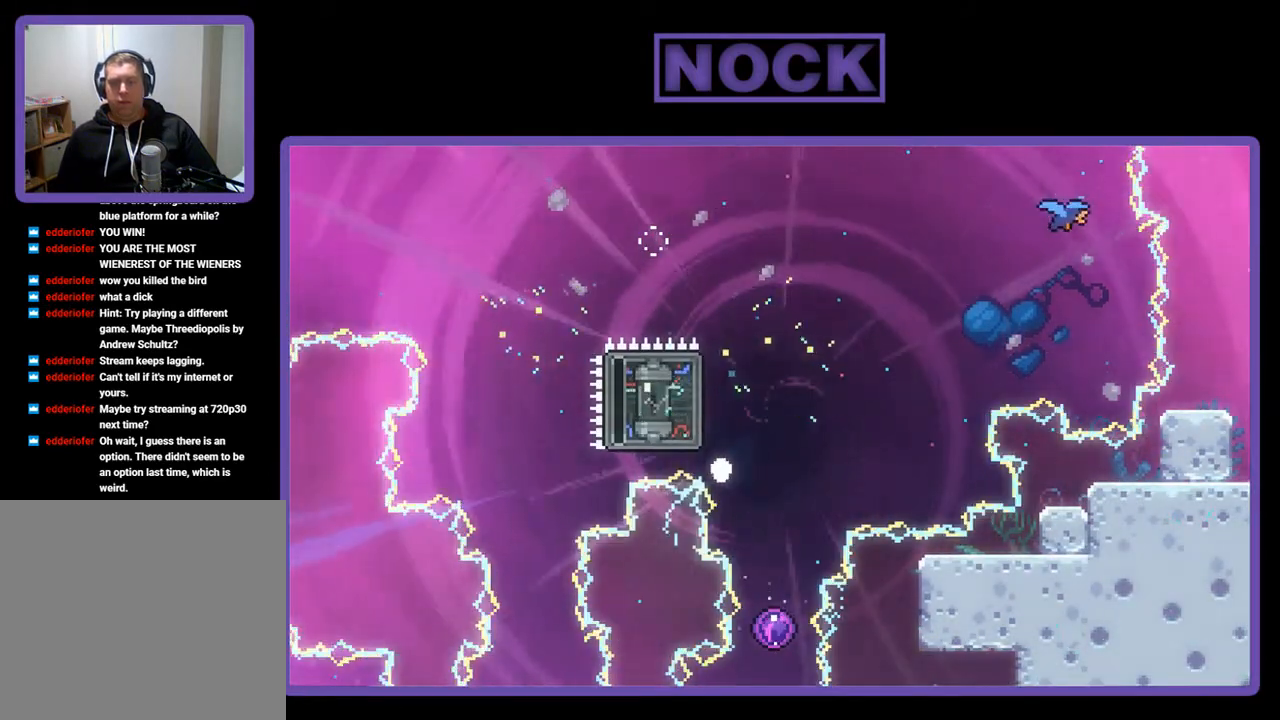
{"buttons": [], "left_stick": "center", "events": []}